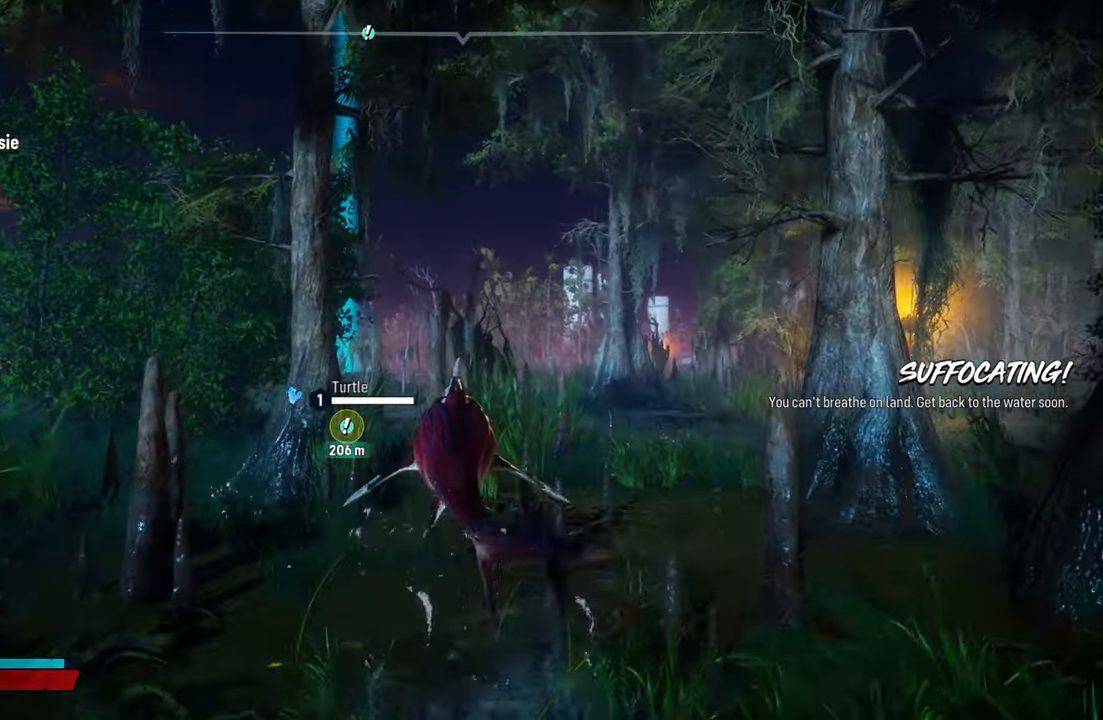
Gameplay with a controller (Xbox layout); each line is a JSON object with the inputs held at the frame after it. "events" lists button and stick changes between this image and that frame as [ms after this image, input, new state], when the widget could be followed in between.
{"buttons": ["L2"], "left_stick": "up-right", "right_stick": "center", "events": []}
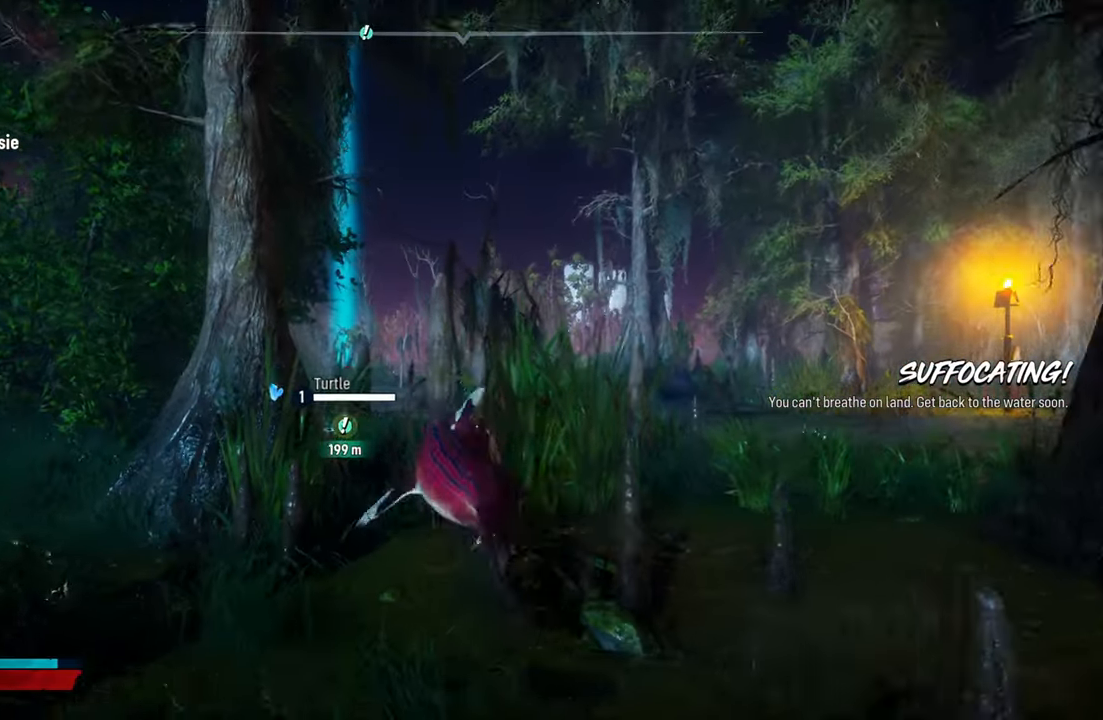
{"buttons": ["L2"], "left_stick": "up-right", "right_stick": "center", "events": [[40, "A", "down"], [260, "A", "up"]]}
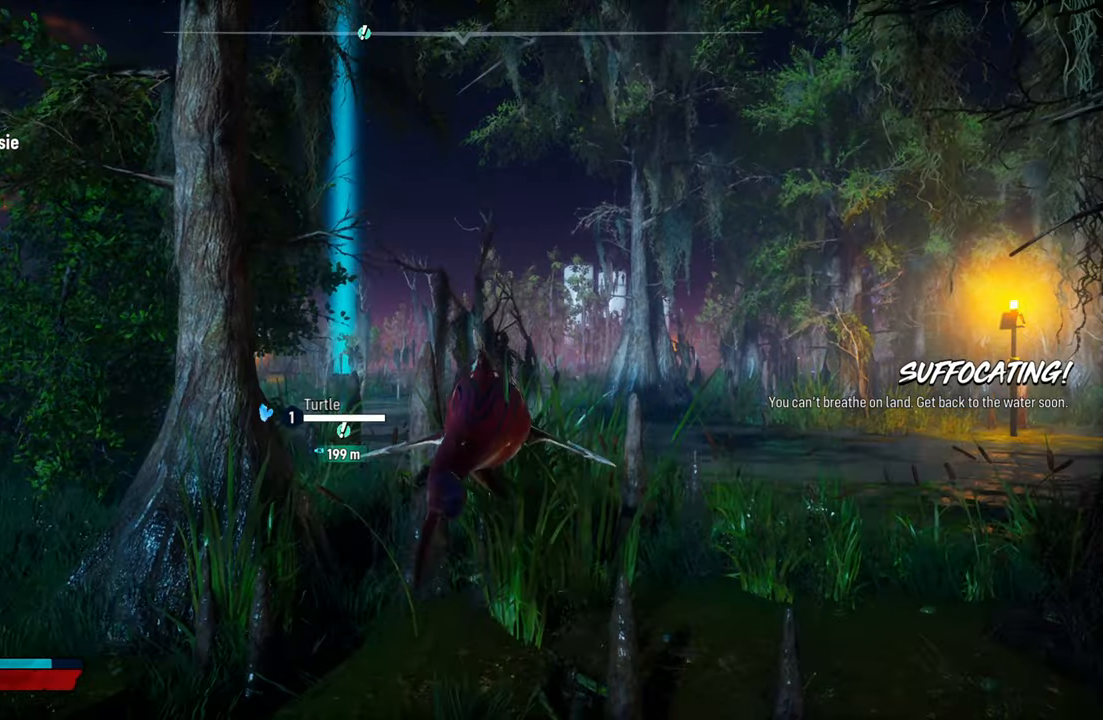
{"buttons": ["L2"], "left_stick": "up-right", "right_stick": "center", "events": [[100, "A", "down"], [320, "A", "up"]]}
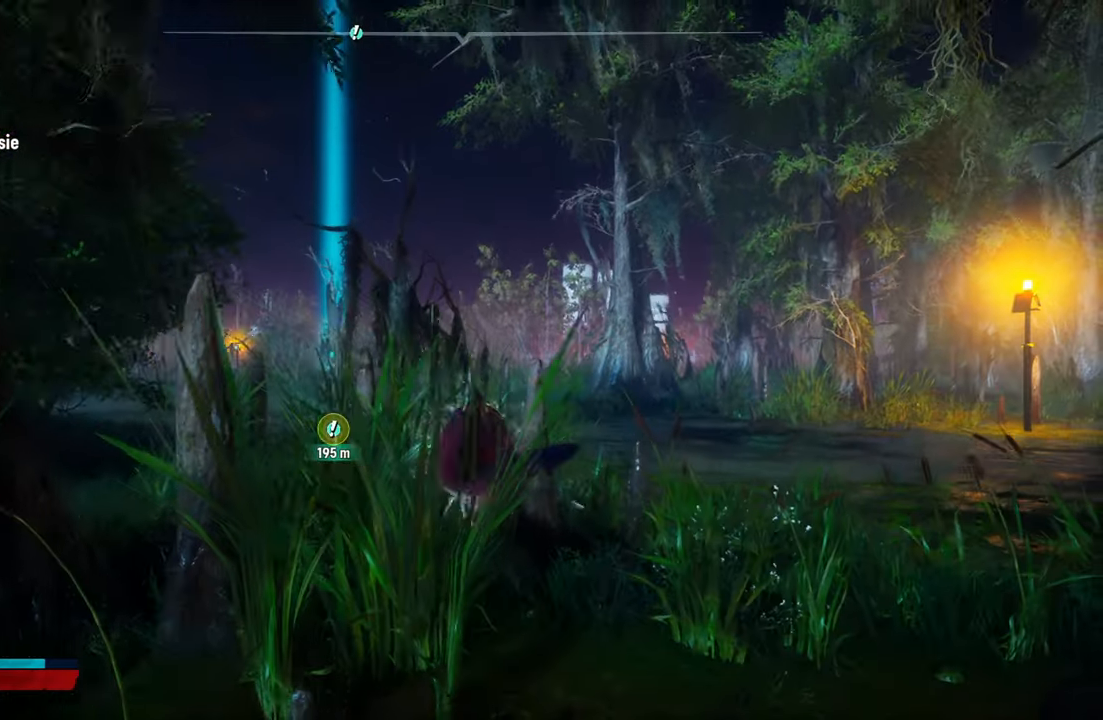
{"buttons": ["L2"], "left_stick": "up", "right_stick": "center", "events": [[180, "A", "down"], [320, "left_stick", "up"], [460, "A", "up"]]}
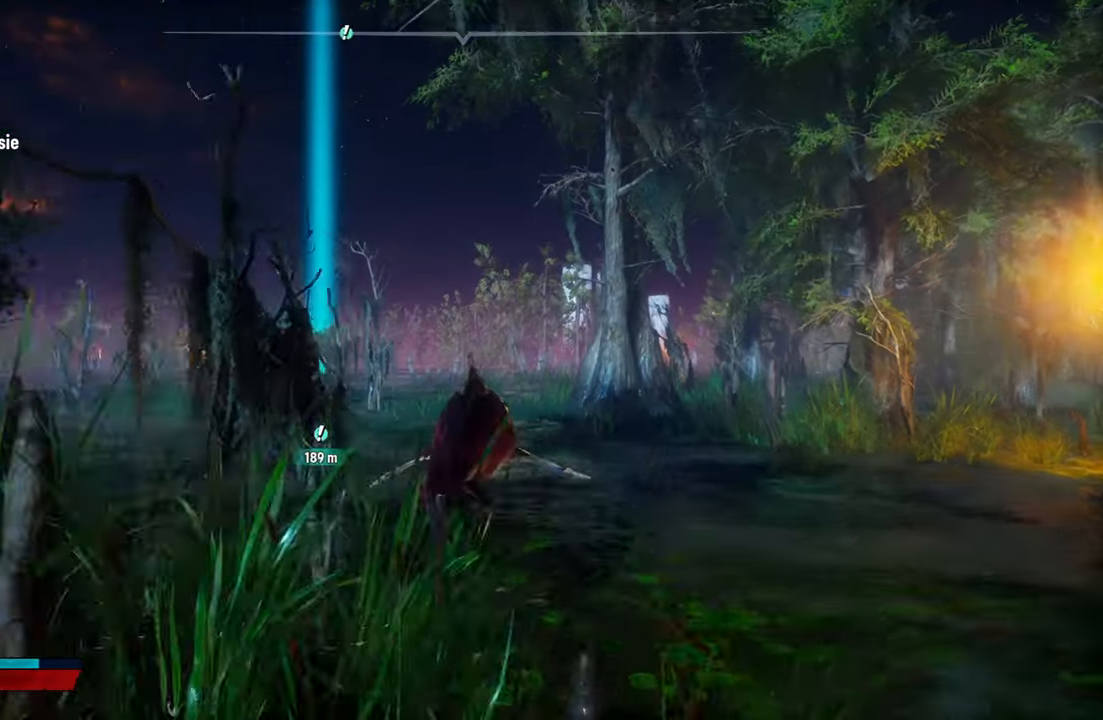
{"buttons": ["L2"], "left_stick": "left", "right_stick": "center", "events": [[300, "left_stick", "up-left"], [420, "left_stick", "left"]]}
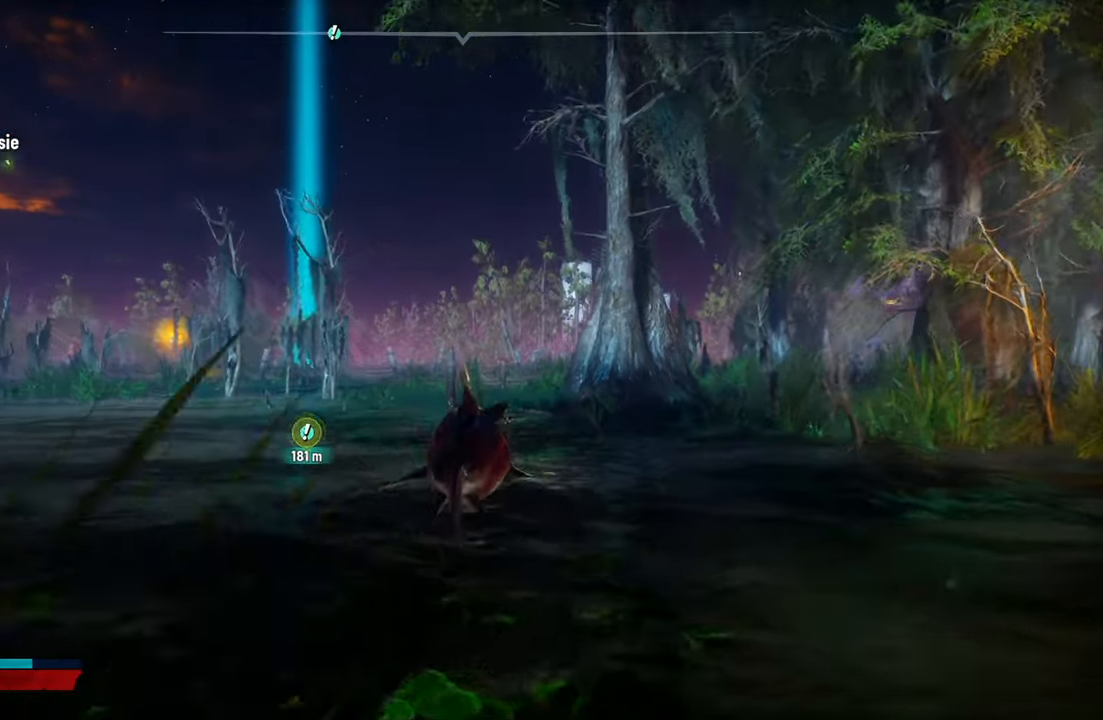
{"buttons": ["L2"], "left_stick": "left", "right_stick": "up-left", "events": [[220, "right_stick", "up-left"]]}
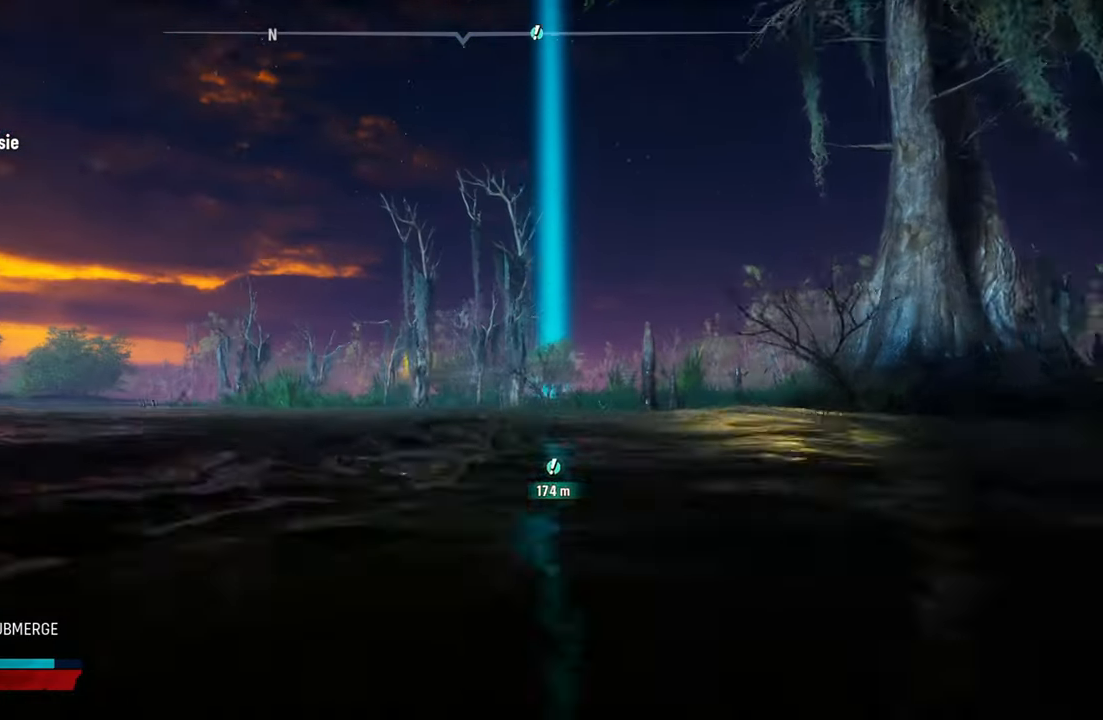
{"buttons": ["L2"], "left_stick": "center", "right_stick": "center", "events": [[40, "right_stick", "center"], [160, "X", "down"], [300, "left_stick", "up-left"], [340, "X", "up"], [420, "left_stick", "center"]]}
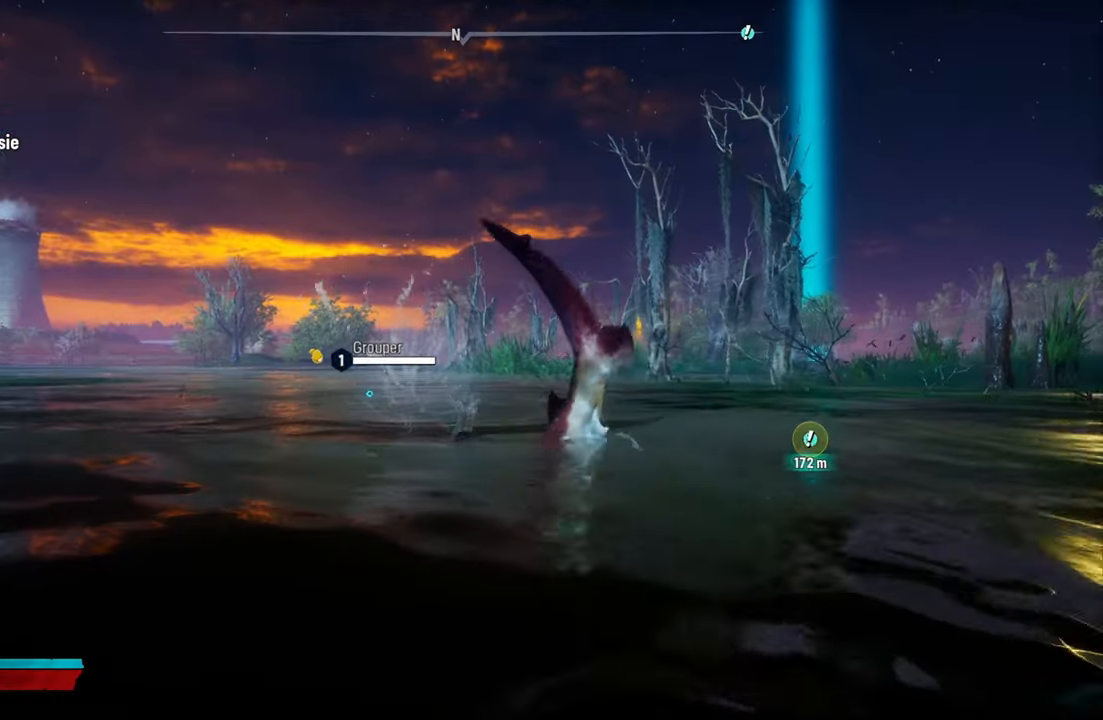
{"buttons": ["L2"], "left_stick": "up", "right_stick": "center", "events": [[220, "L2", "up"], [420, "L2", "down"], [460, "left_stick", "up"]]}
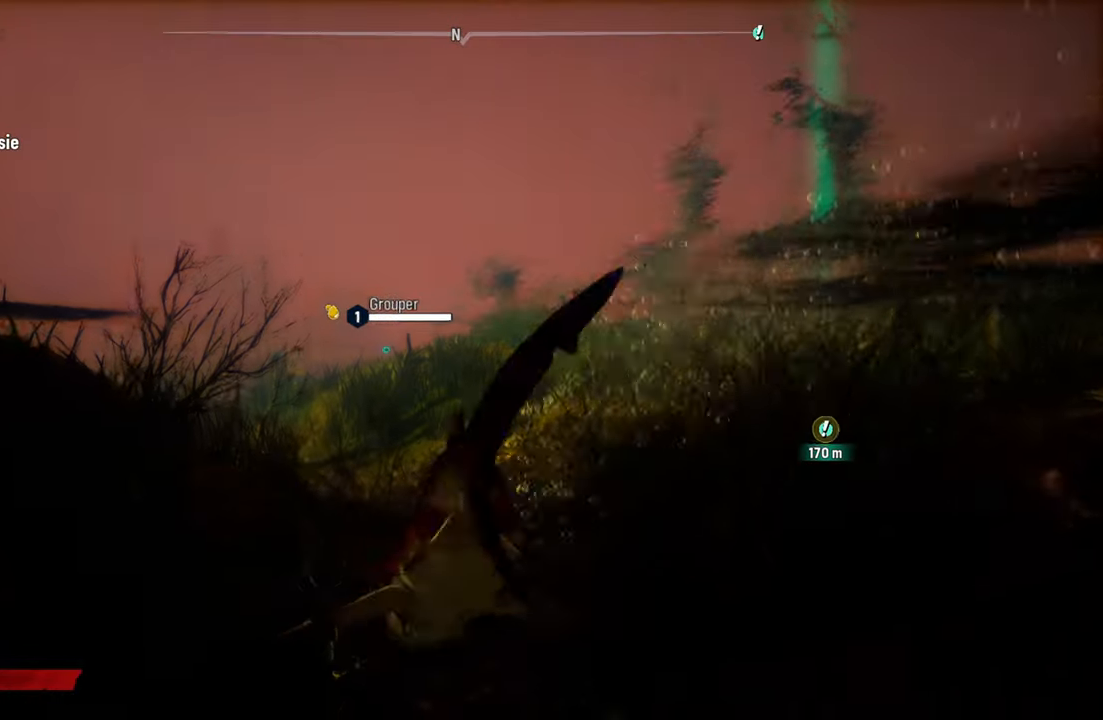
{"buttons": ["L2"], "left_stick": "up", "right_stick": "center", "events": [[220, "R2", "down"], [500, "R2", "up"]]}
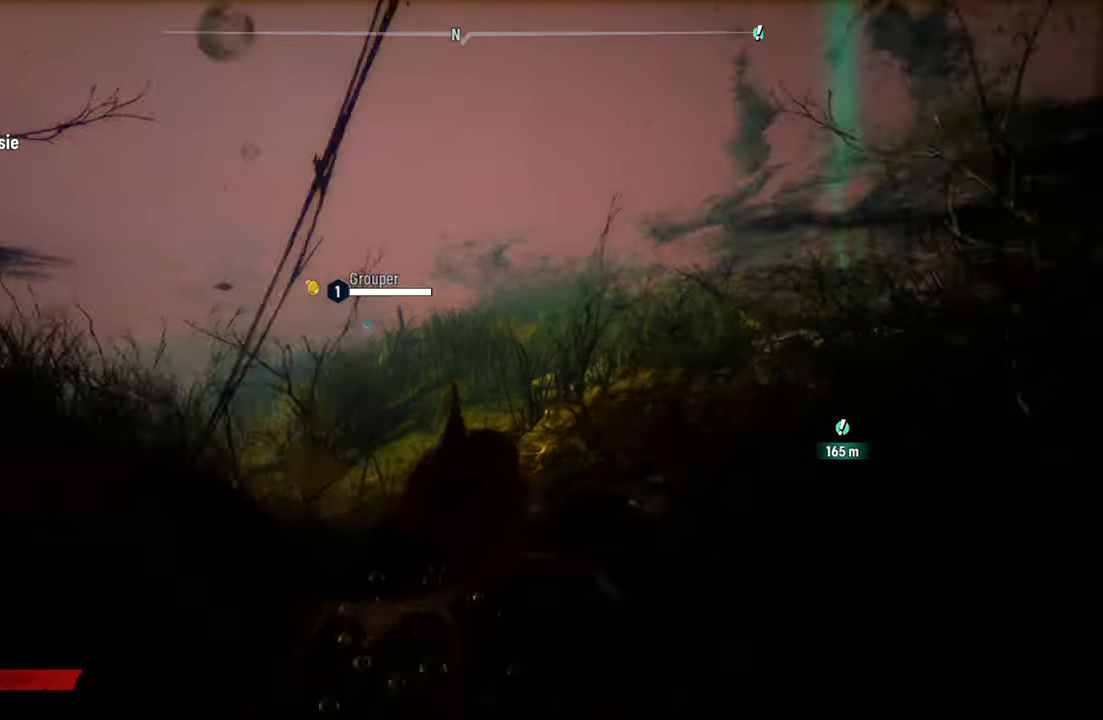
{"buttons": ["L2"], "left_stick": "up", "right_stick": "center", "events": [[340, "right_stick", "up-right"], [420, "right_stick", "center"]]}
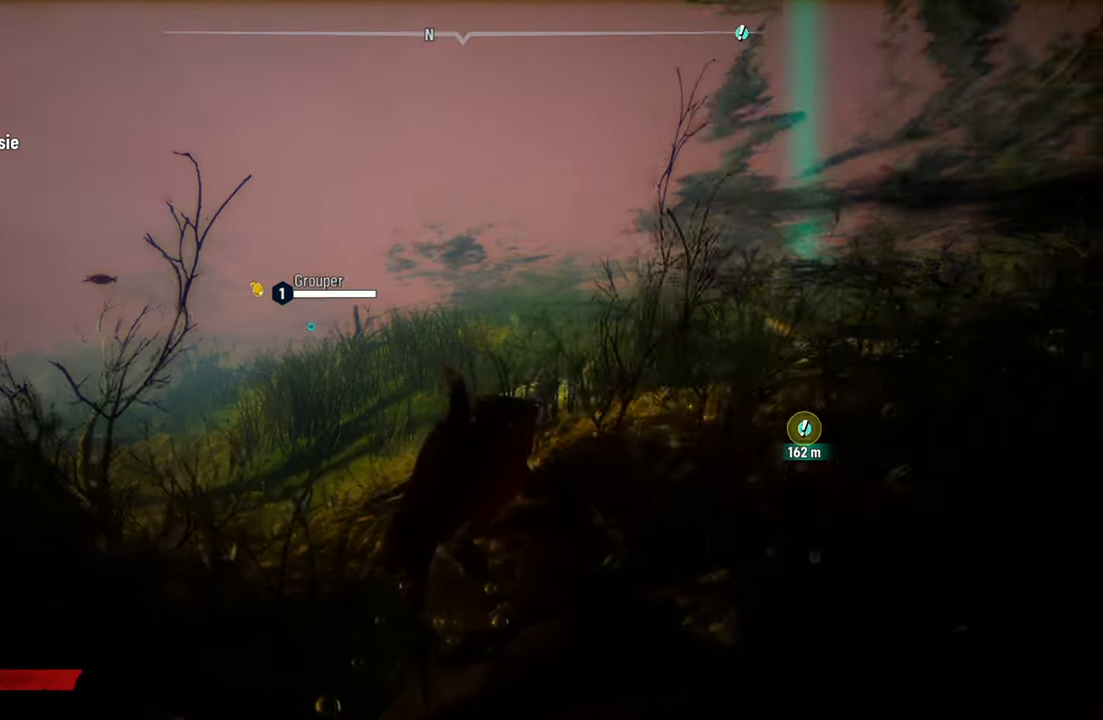
{"buttons": ["A", "L2"], "left_stick": "up", "right_stick": "center", "events": [[260, "A", "down"]]}
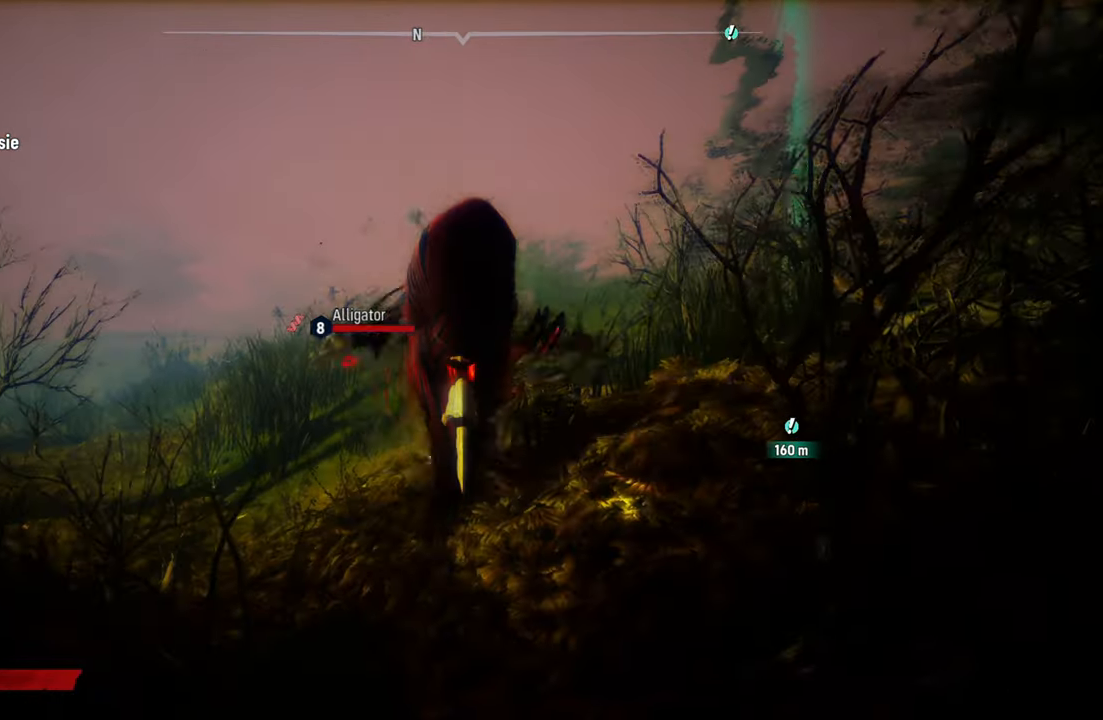
{"buttons": ["L2"], "left_stick": "up", "right_stick": "center", "events": [[40, "A", "up"]]}
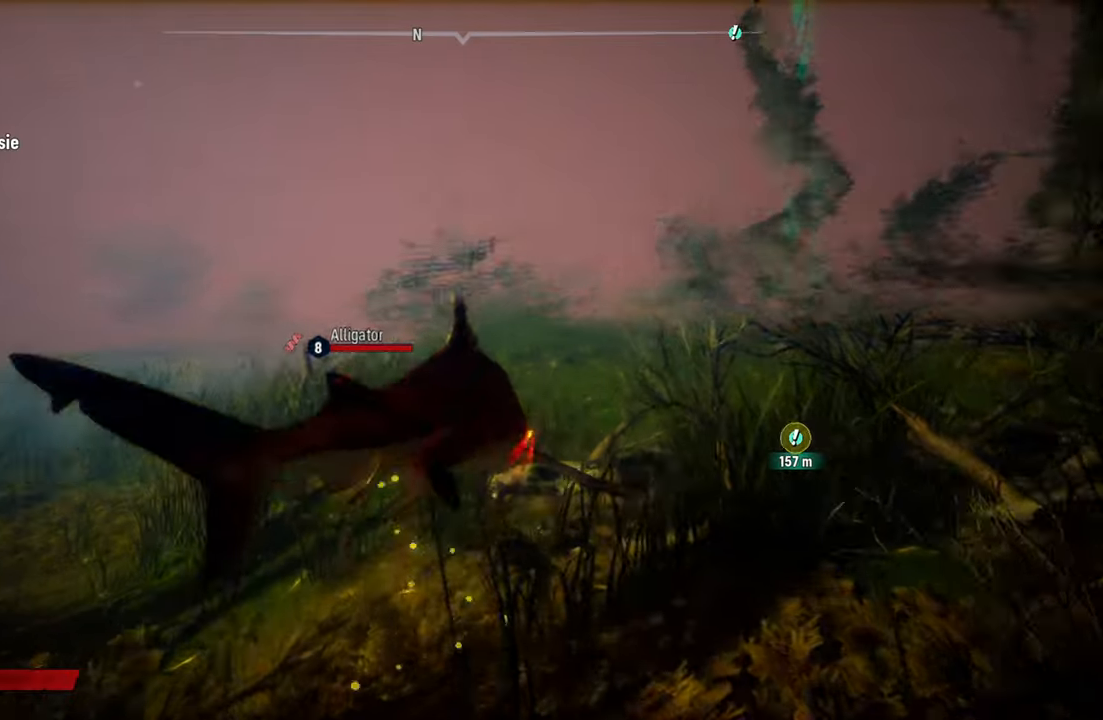
{"buttons": ["L2"], "left_stick": "up", "right_stick": "center", "events": [[240, "left_stick", "up-left"], [460, "left_stick", "up"]]}
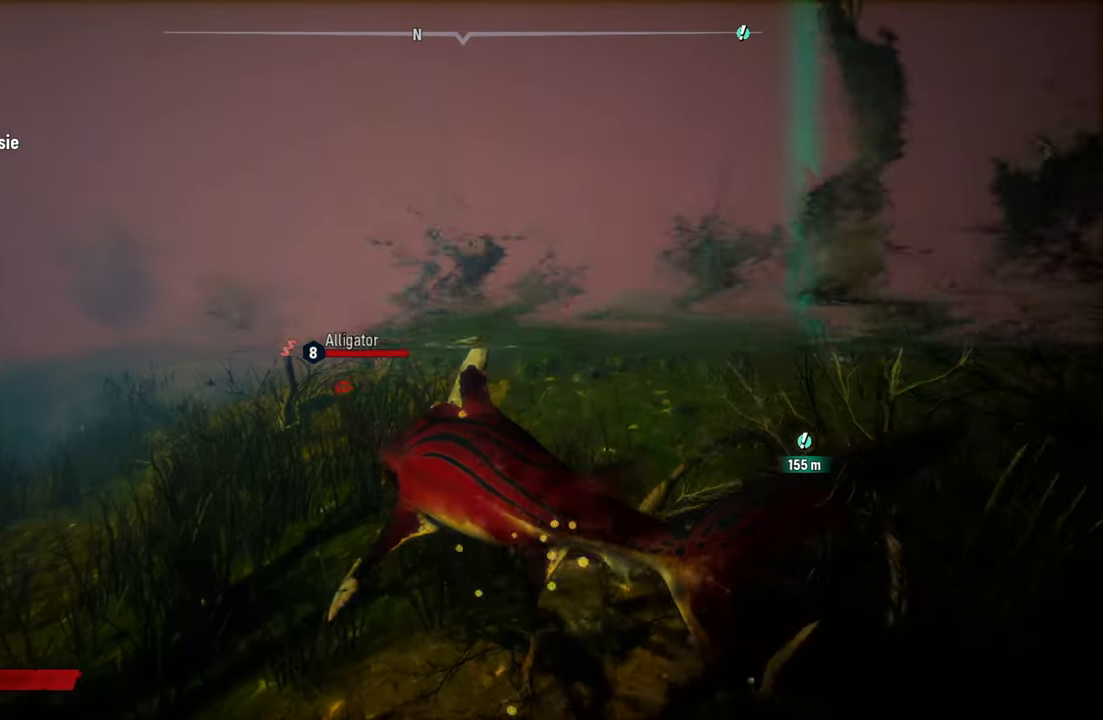
{"buttons": ["L2"], "left_stick": "up-right", "right_stick": "center", "events": [[20, "left_stick", "up-right"], [80, "A", "down"], [280, "A", "up"]]}
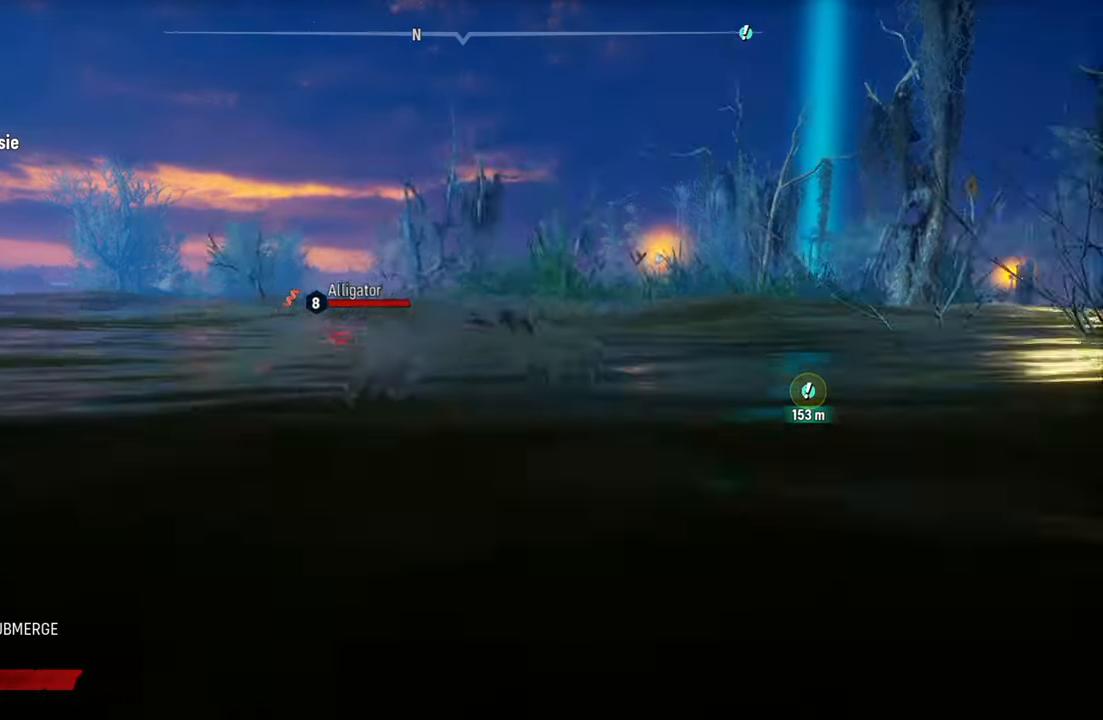
{"buttons": ["L2"], "left_stick": "up-right", "right_stick": "center", "events": []}
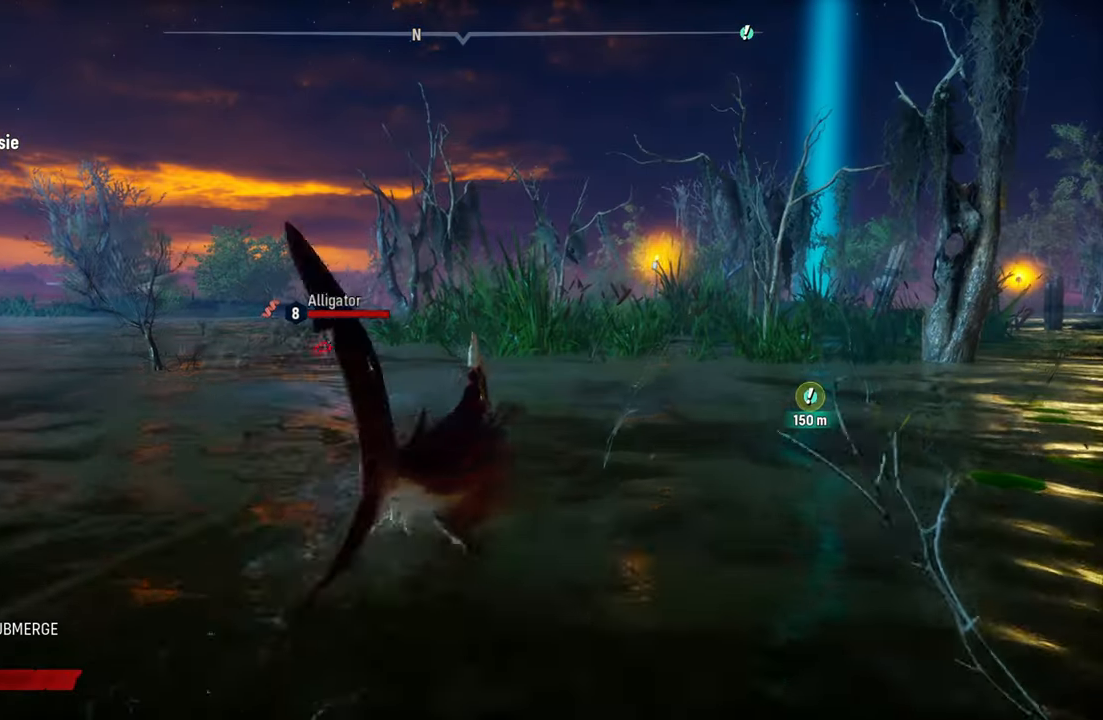
{"buttons": ["L2"], "left_stick": "up-right", "right_stick": "center", "events": []}
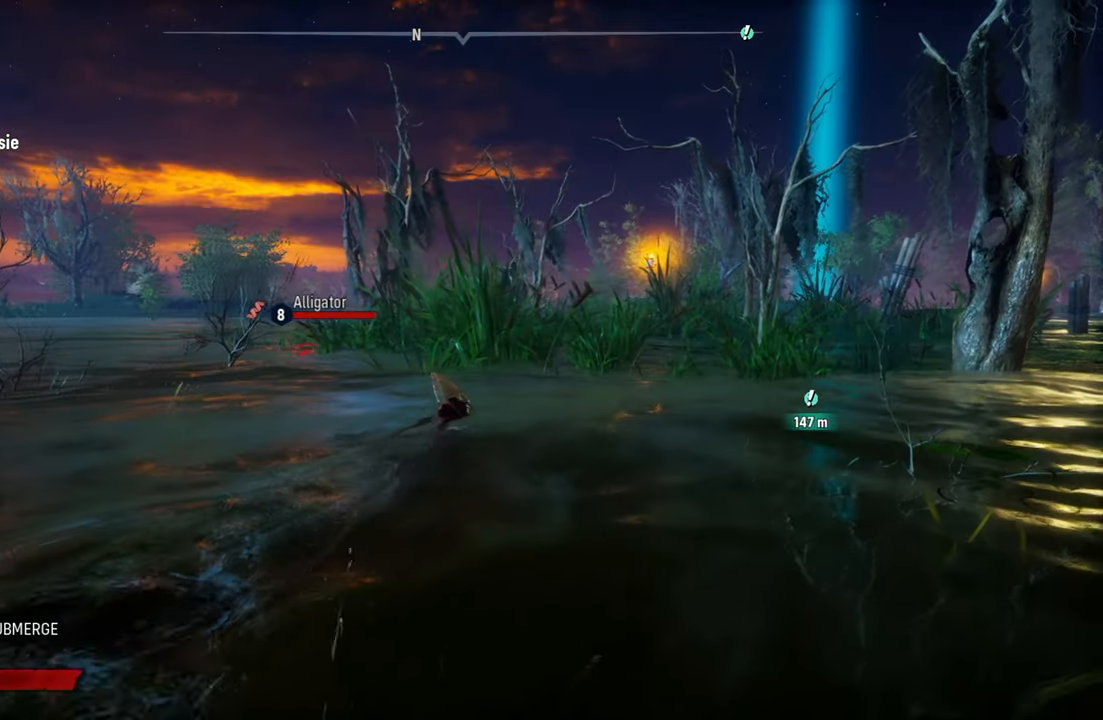
{"buttons": ["A", "L2"], "left_stick": "up", "right_stick": "center", "events": [[380, "A", "down"], [500, "left_stick", "up"]]}
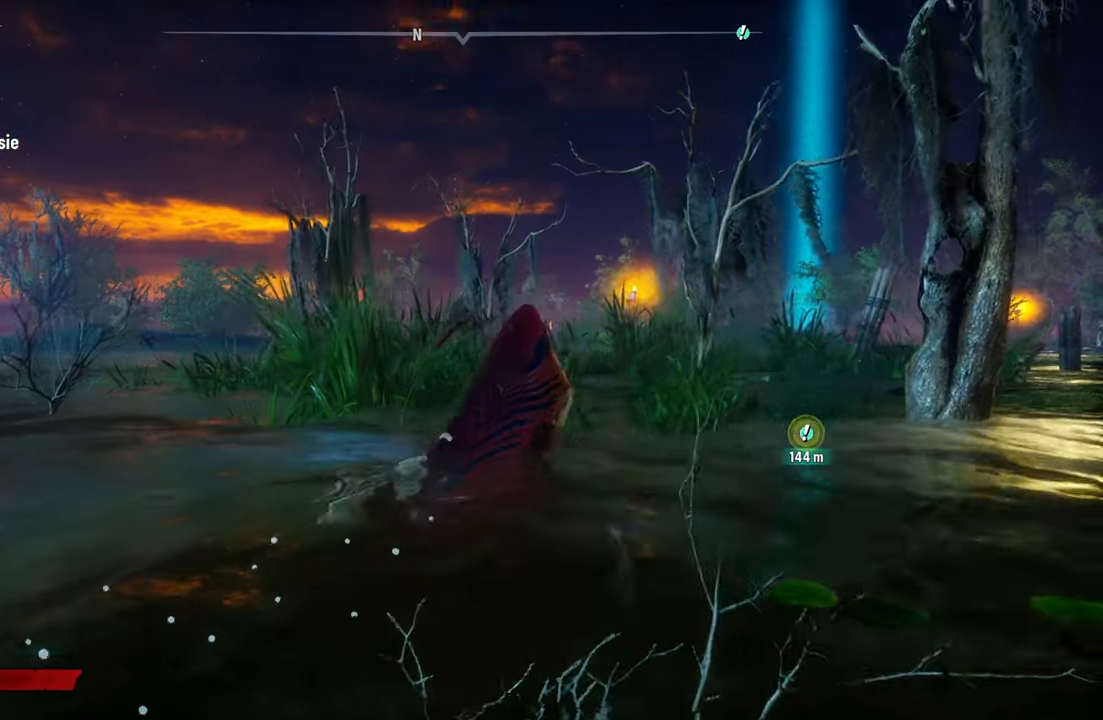
{"buttons": ["L2"], "left_stick": "up", "right_stick": "center", "events": [[100, "A", "up"]]}
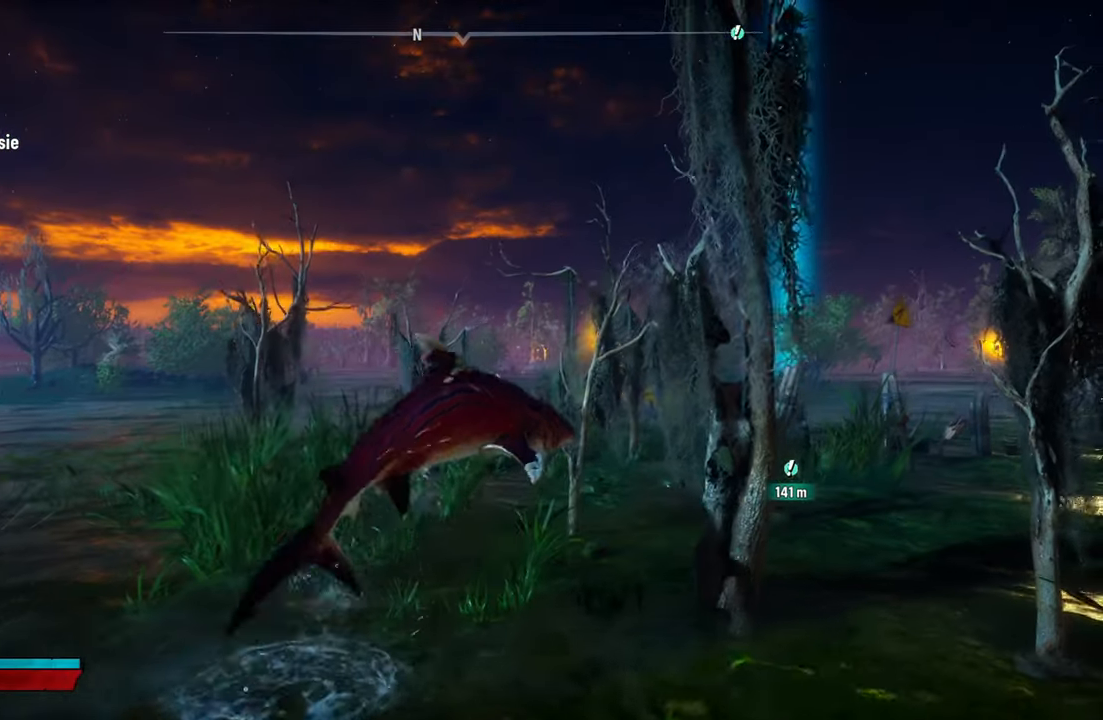
{"buttons": ["L2"], "left_stick": "up", "right_stick": "center", "events": []}
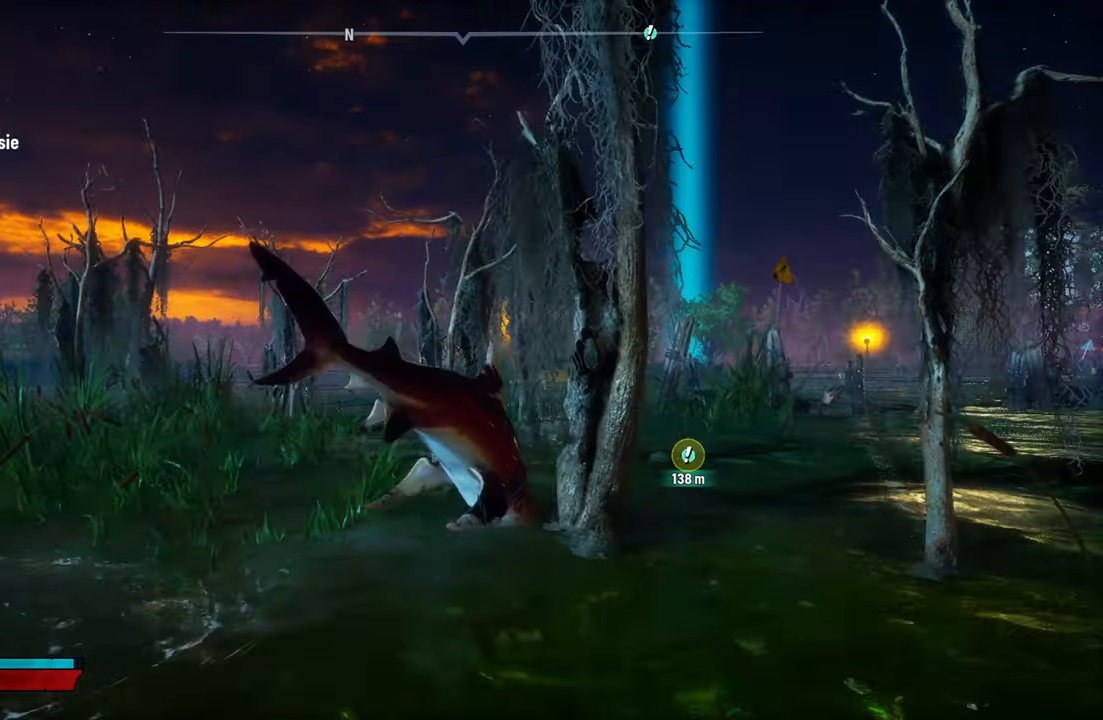
{"buttons": ["L2"], "left_stick": "up-left", "right_stick": "center", "events": [[160, "right_stick", "right"], [400, "left_stick", "up-left"], [420, "right_stick", "center"]]}
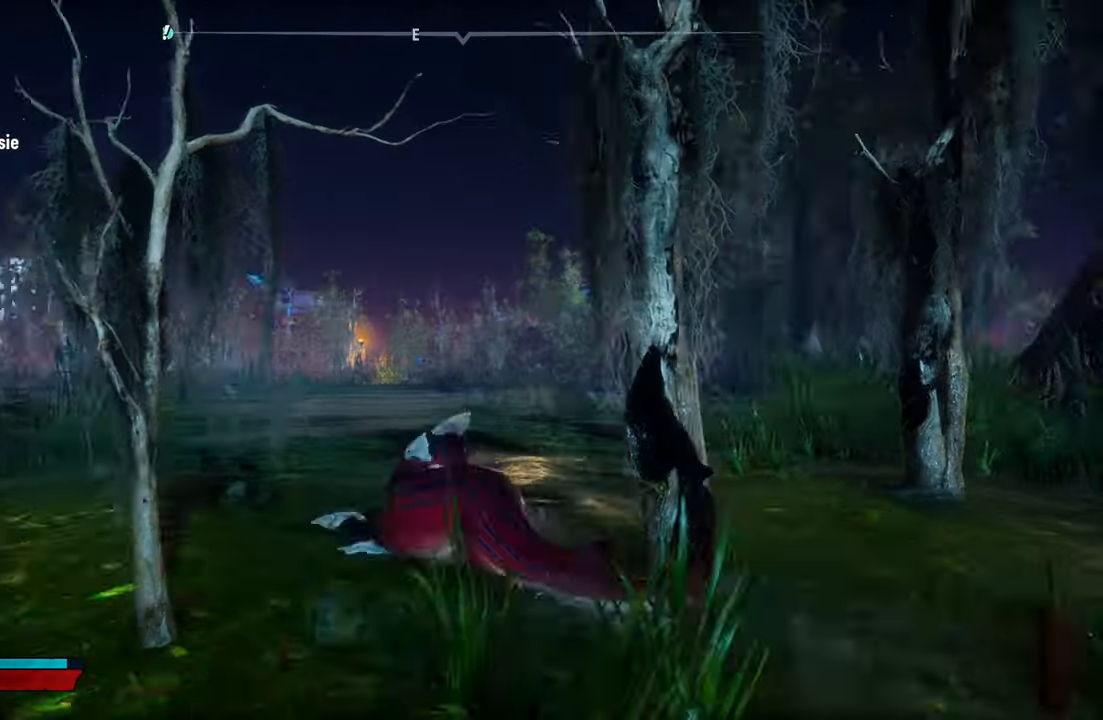
{"buttons": ["L2"], "left_stick": "left", "right_stick": "center", "events": [[60, "A", "down"], [260, "A", "up"], [300, "left_stick", "left"]]}
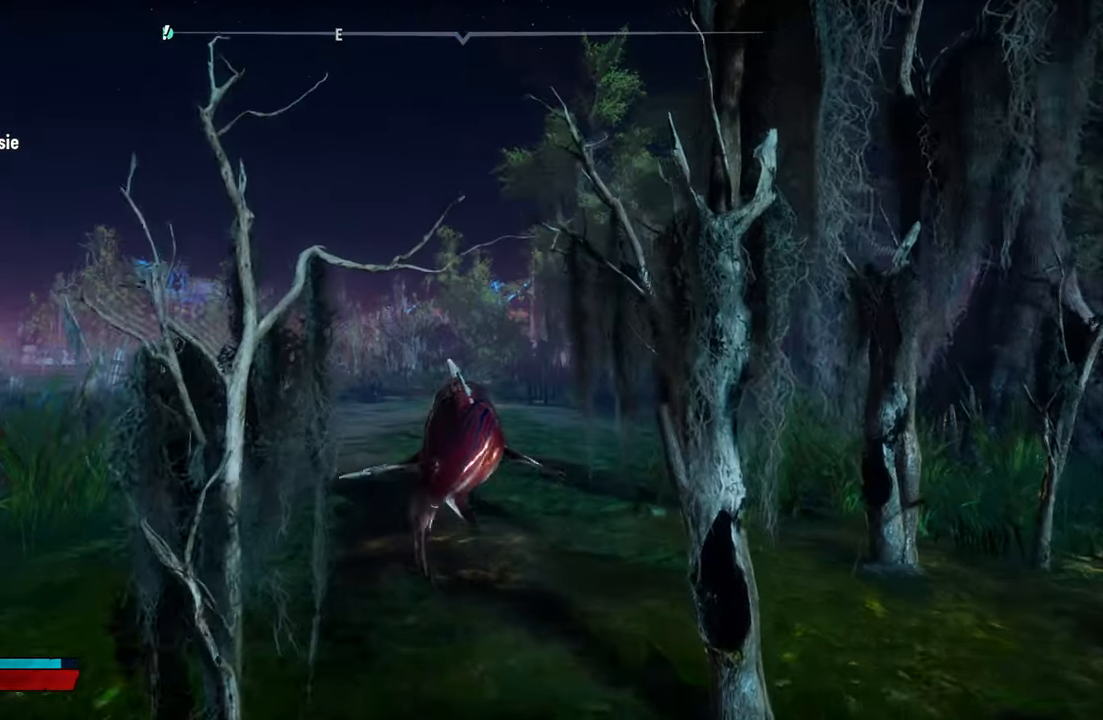
{"buttons": ["A", "L2"], "left_stick": "up-left", "right_stick": "center", "events": [[40, "right_stick", "left"], [280, "right_stick", "center"], [340, "left_stick", "up-left"], [480, "A", "down"]]}
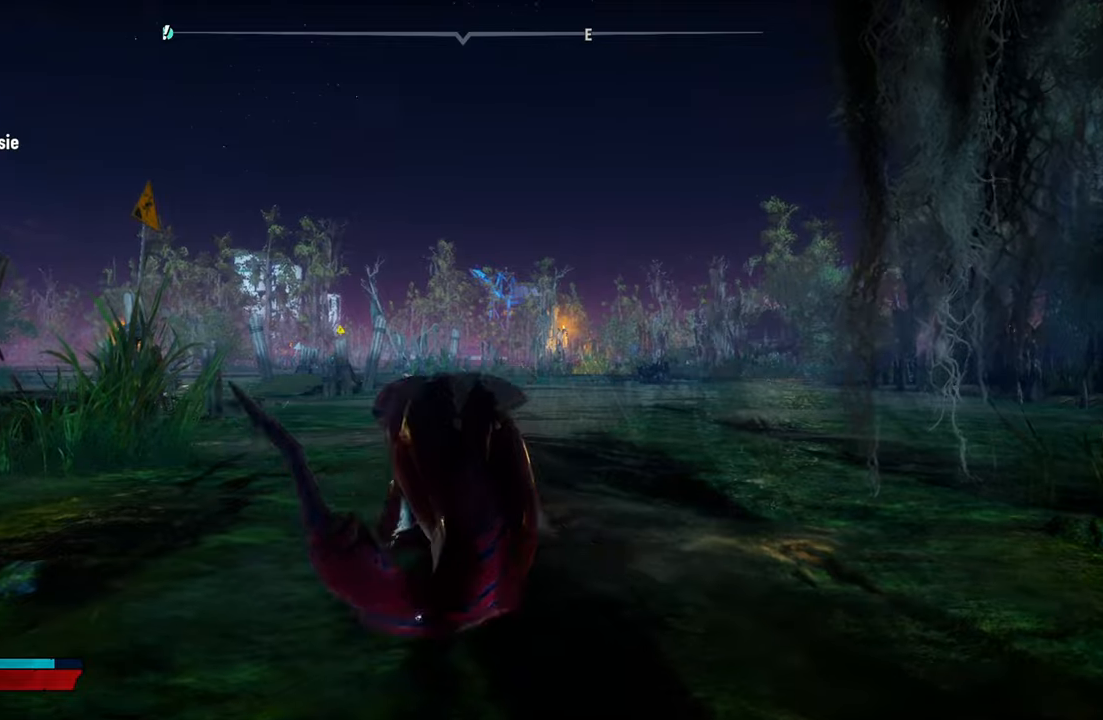
{"buttons": ["L2"], "left_stick": "up-left", "right_stick": "center", "events": [[200, "A", "up"]]}
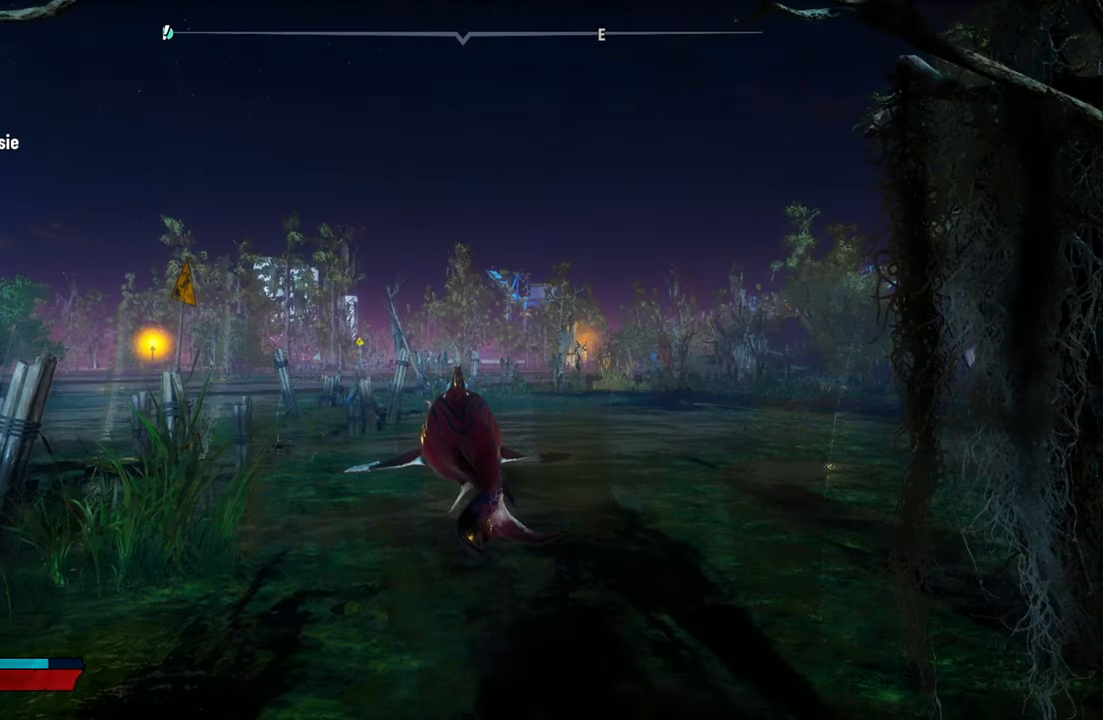
{"buttons": ["L2"], "left_stick": "up-left", "right_stick": "center", "events": [[280, "right_stick", "left"], [460, "right_stick", "center"]]}
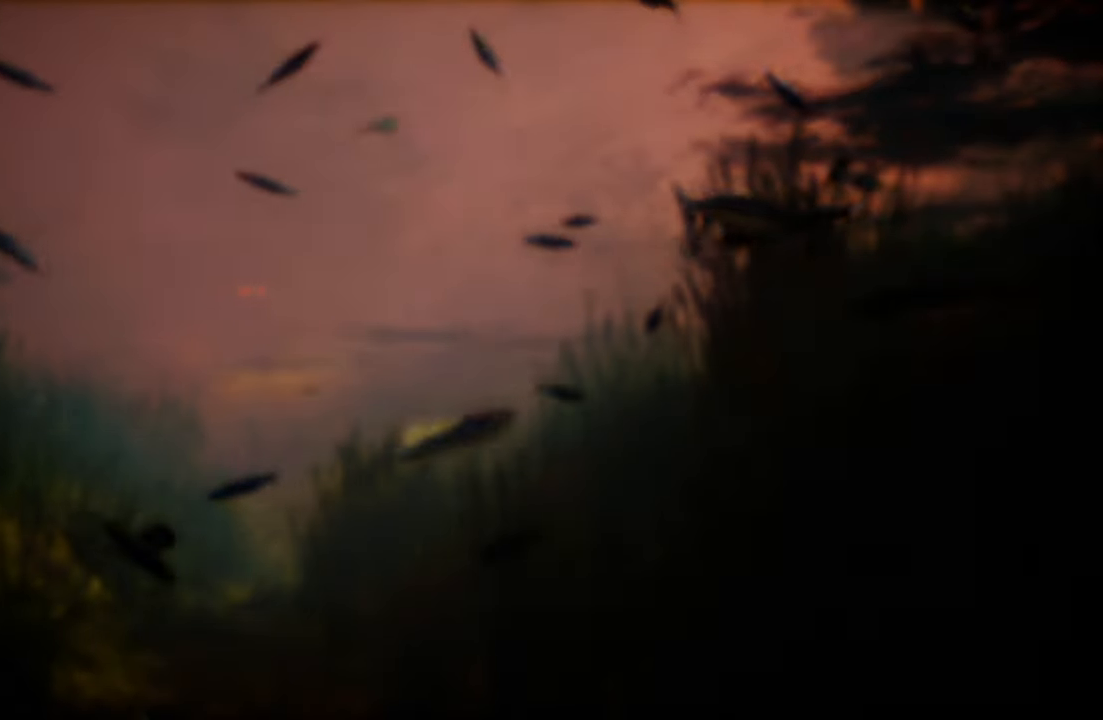
{"buttons": [], "left_stick": "center", "right_stick": "center", "events": [[300, "L2", "up"], [340, "left_stick", "center"]]}
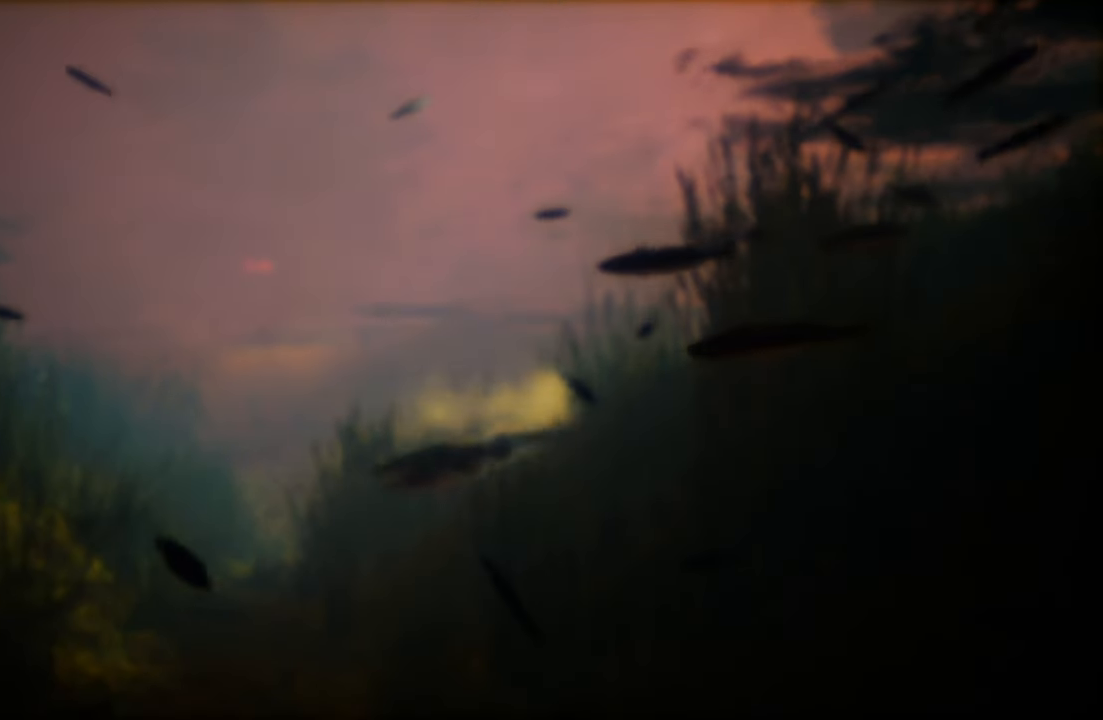
{"buttons": [], "left_stick": "center", "right_stick": "center", "events": []}
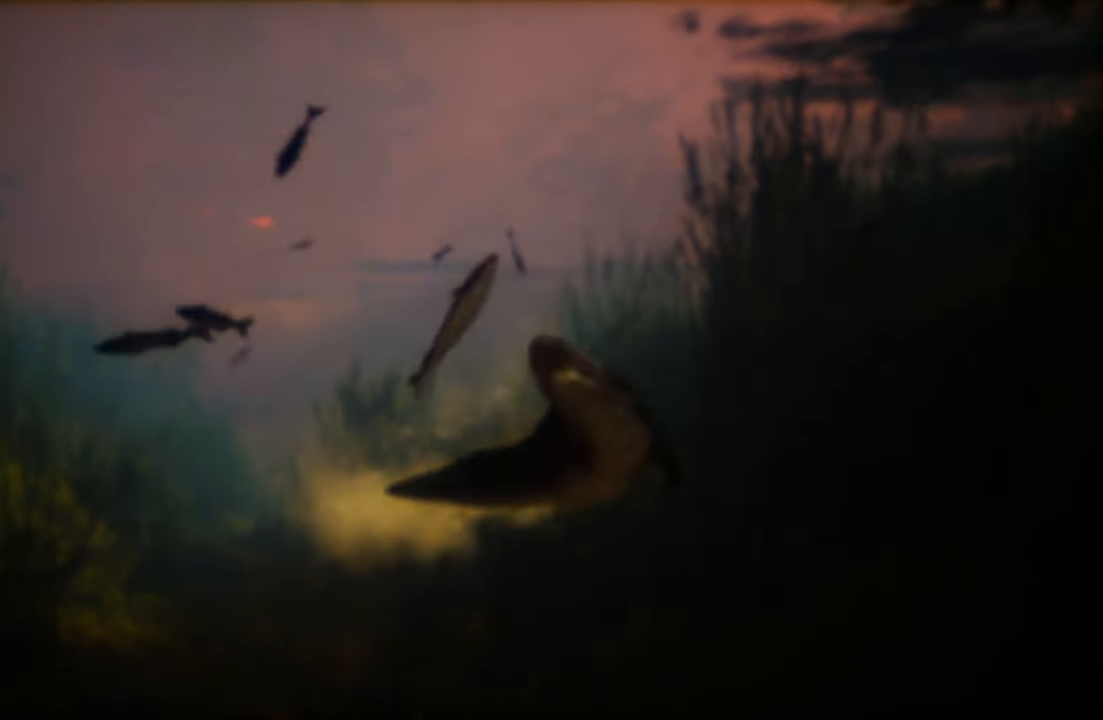
{"buttons": [], "left_stick": "center", "right_stick": "center", "events": []}
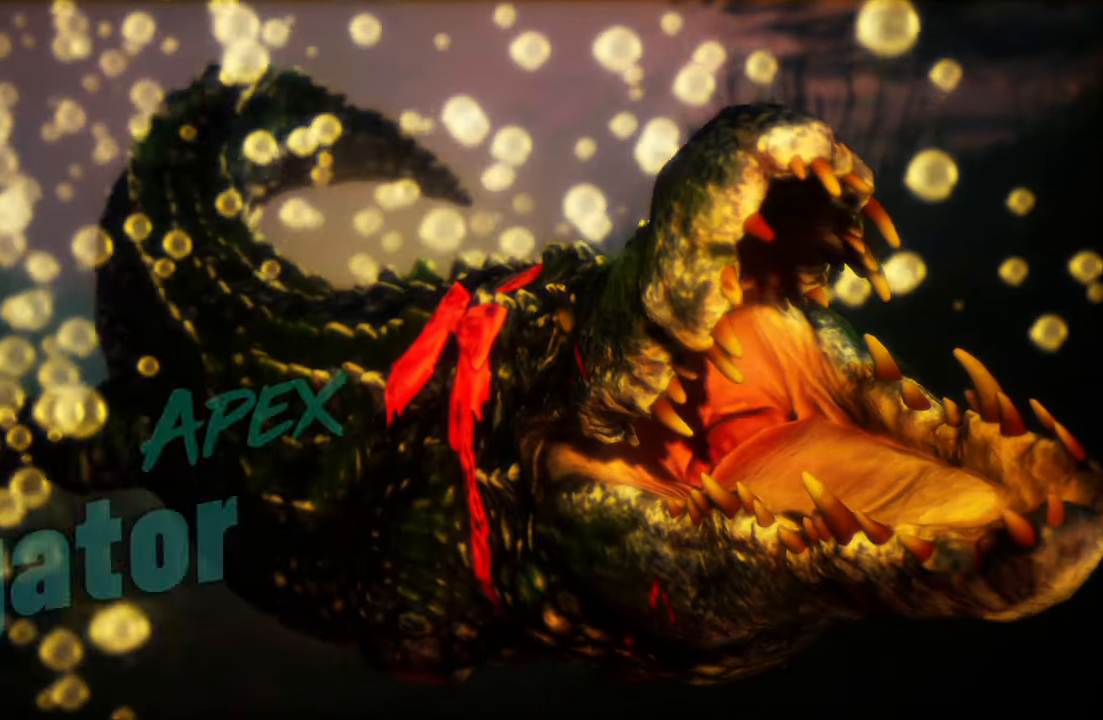
{"buttons": [], "left_stick": "center", "right_stick": "center", "events": []}
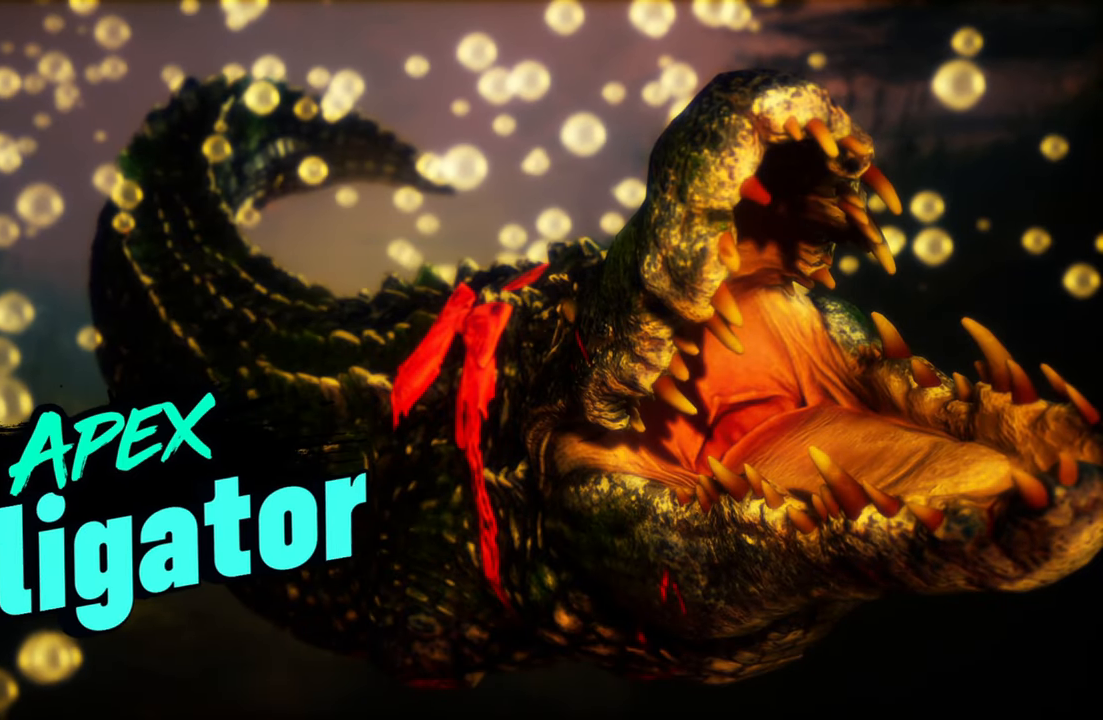
{"buttons": [], "left_stick": "center", "right_stick": "center", "events": []}
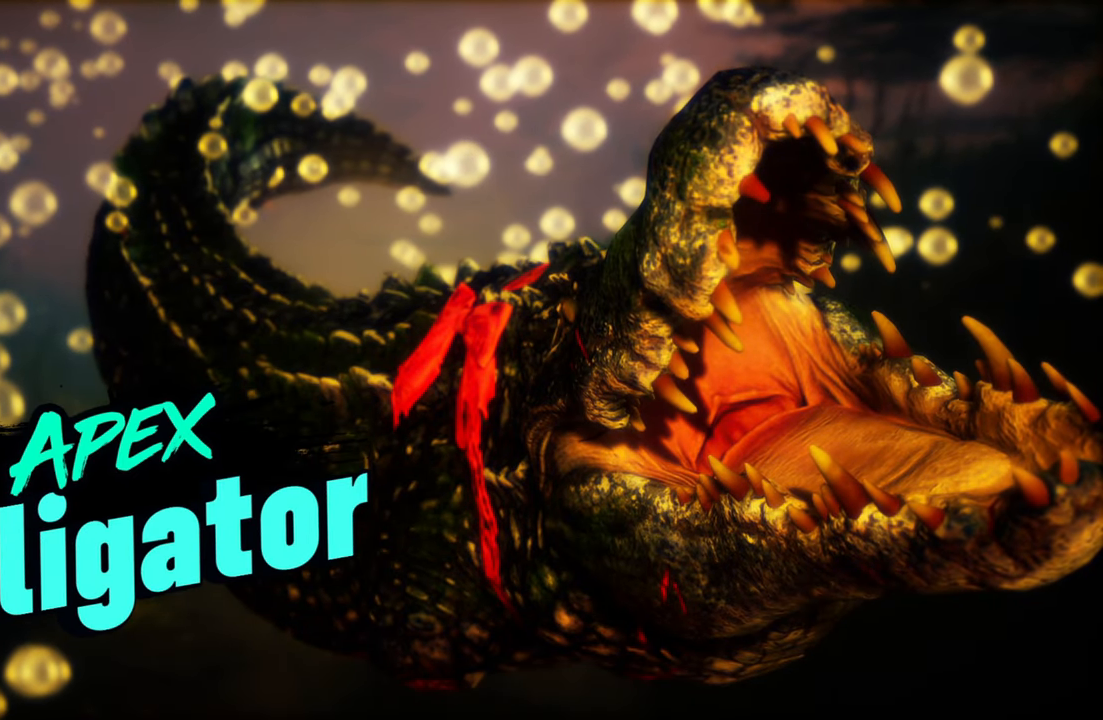
{"buttons": [], "left_stick": "center", "right_stick": "center", "events": []}
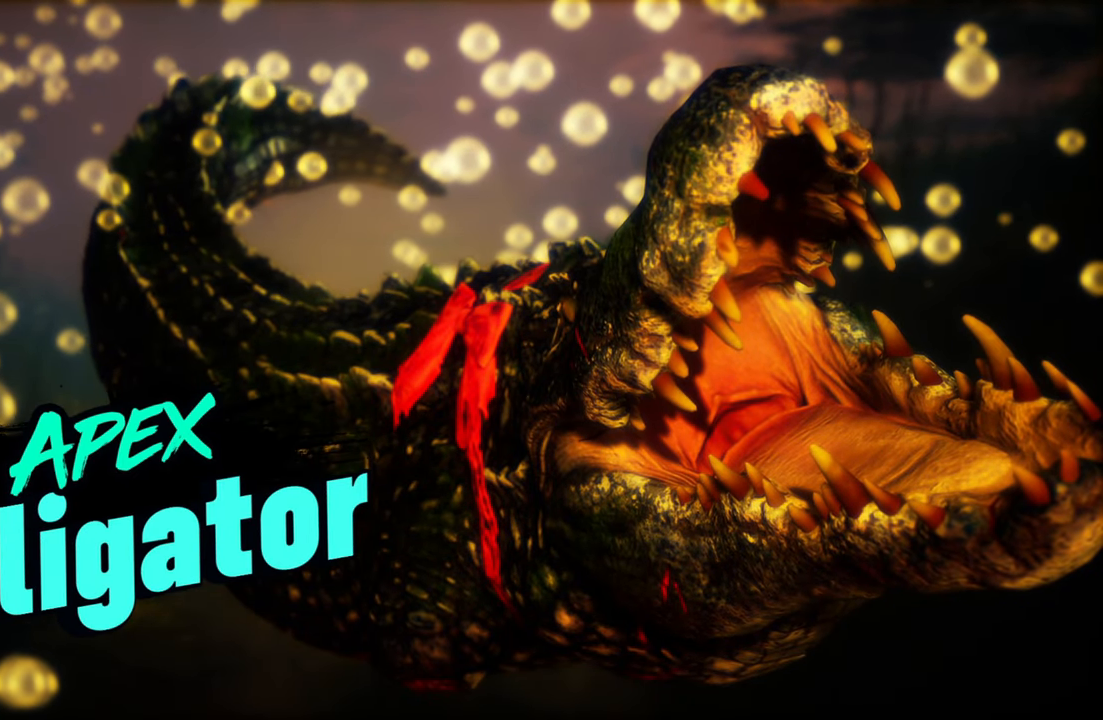
{"buttons": [], "left_stick": "center", "right_stick": "center", "events": []}